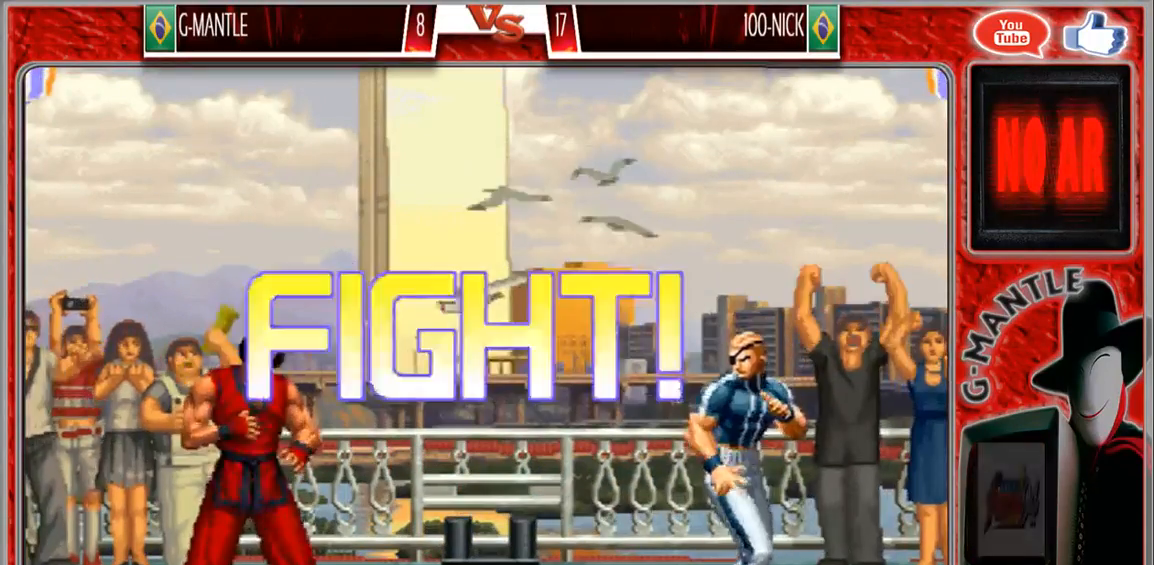
Gameplay with a controller (arcade stick); each line is a JSON object with the inputs held at the frame after it. "events" lists button and stick changes between this image and that frame as [ms after this image, input, new state], when the widget could be followed in between. Not read: A L3 R3 other_buttons.
{"buttons": [], "left_stick": "left", "events": [[67, "left_stick", "up"], [167, "left_stick", "right"], [300, "left_stick", "center"], [433, "left_stick", "left"]]}
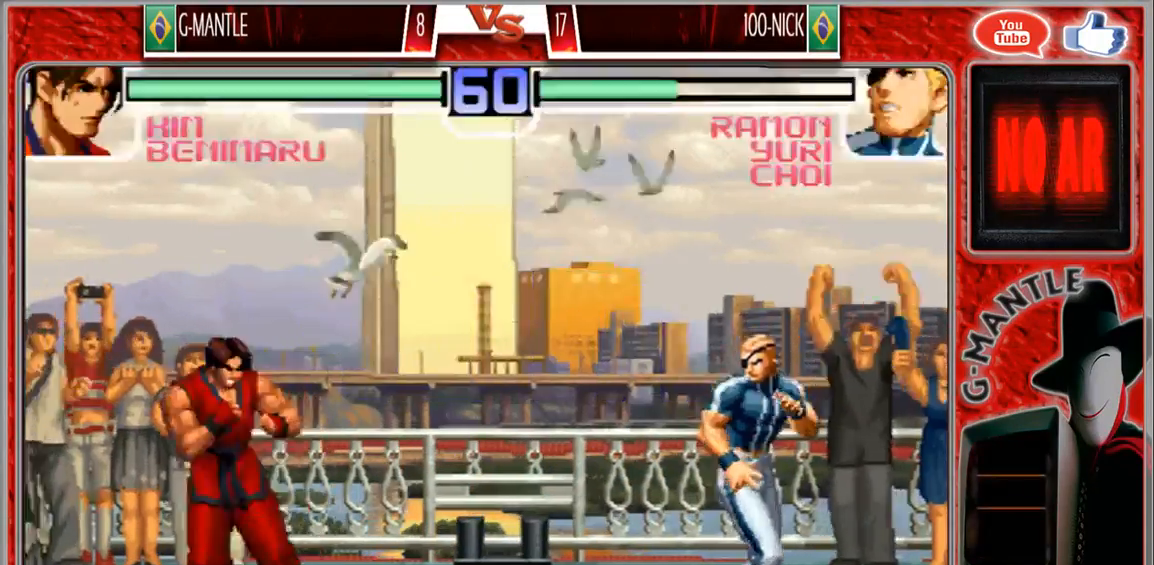
{"buttons": [], "left_stick": "down-right", "events": [[283, "left_stick", "right"], [433, "left_stick", "down-right"]]}
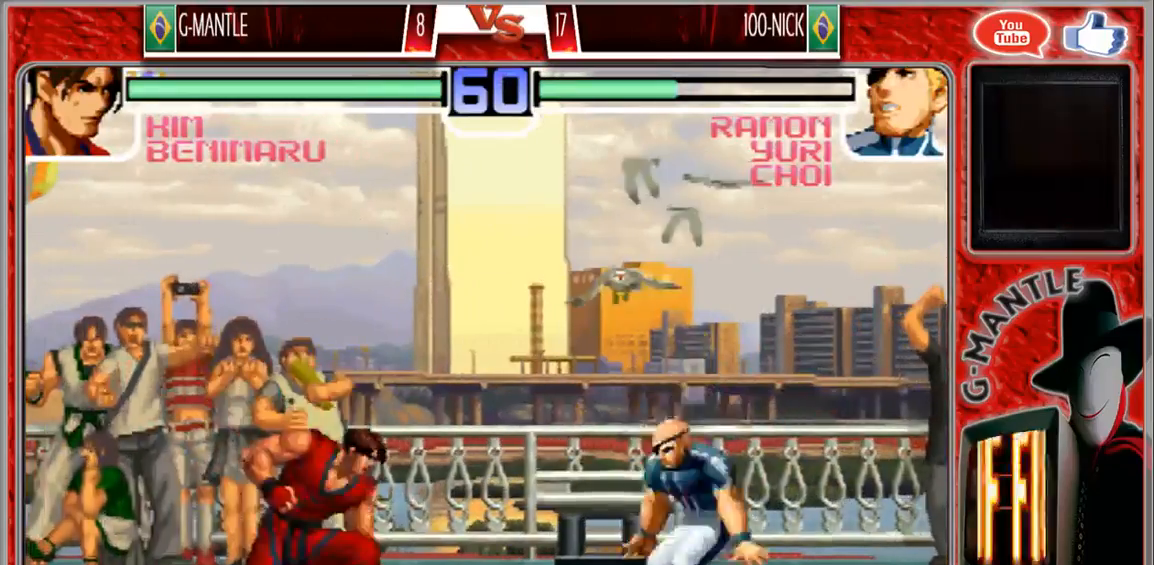
{"buttons": [], "left_stick": "up-right", "events": [[67, "left_stick", "down-left"], [150, "left_stick", "left"], [300, "left_stick", "right"], [350, "left_stick", "up-right"]]}
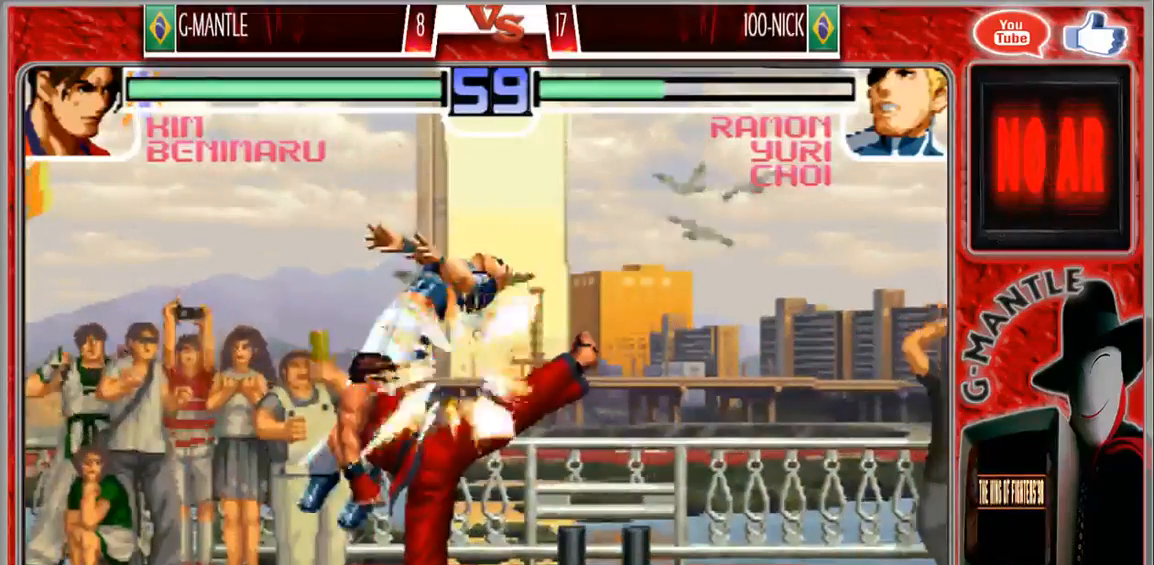
{"buttons": [], "left_stick": "down", "events": [[100, "left_stick", "center"], [200, "left_stick", "down"]]}
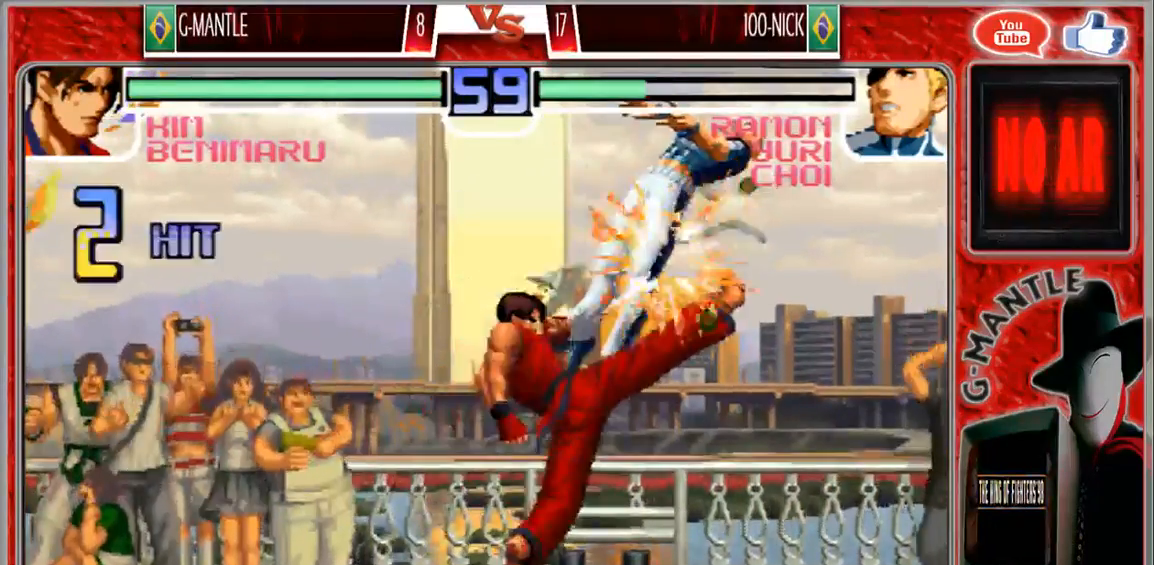
{"buttons": [], "left_stick": "center", "events": [[217, "left_stick", "center"], [383, "left_stick", "right"], [500, "left_stick", "center"]]}
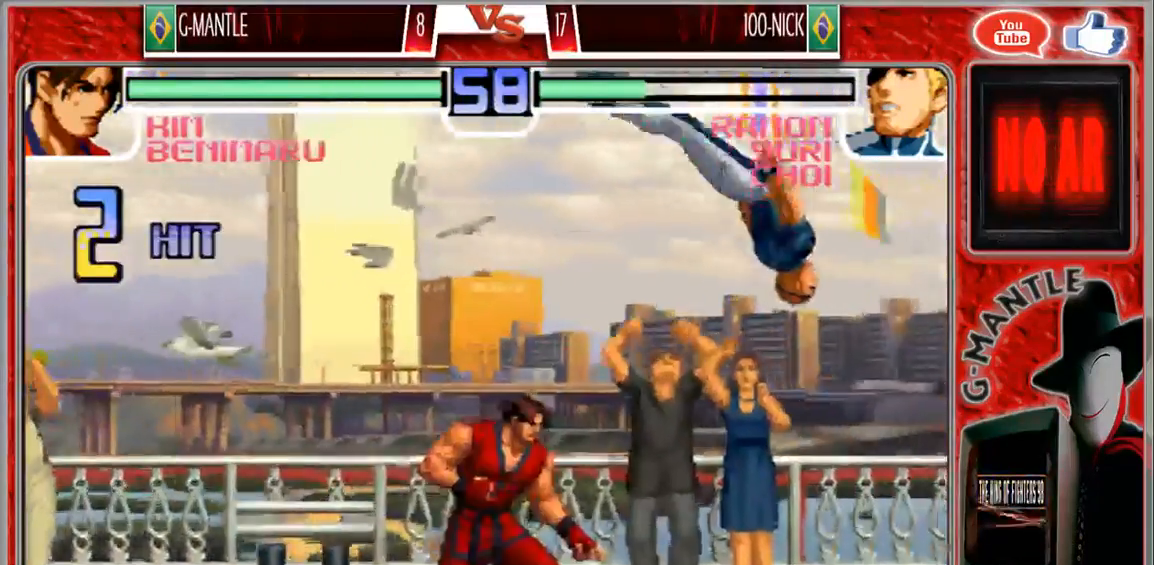
{"buttons": [], "left_stick": "right", "events": [[67, "left_stick", "right"]]}